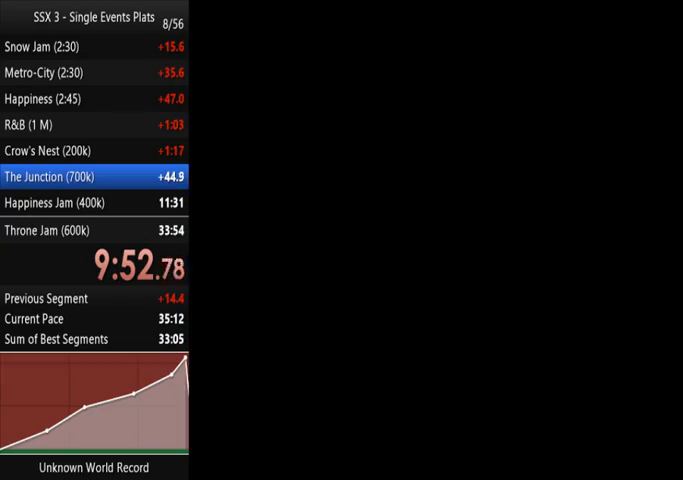
Gameplay with a controller (PlayStation layout); each line is a JSON object with the inputs held at the frame after it. "events" lists button and stick changes between this image and that frame as [ms after this image, input, new state], when the widget could be followed in between. Not read: L3 R3.
{"buttons": ["CROSS"], "left_stick": "center", "right_stick": "center", "events": [[333, "CROSS", "down"], [367, "CROSS", "up"], [467, "CROSS", "down"]]}
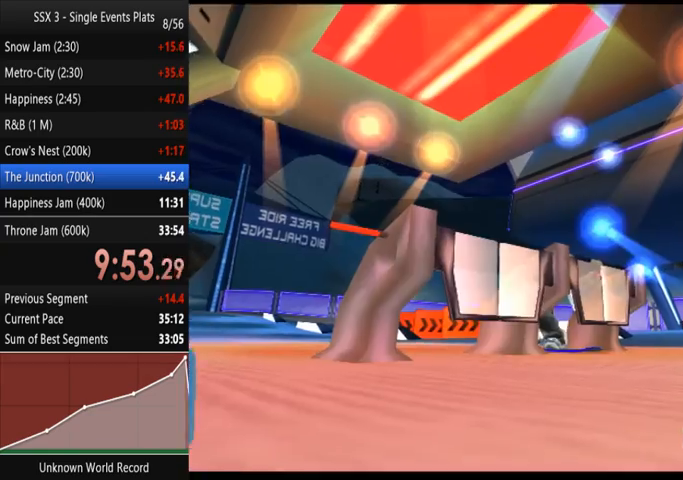
{"buttons": ["CROSS"], "left_stick": "center", "right_stick": "center", "events": [[33, "CROSS", "up"], [67, "CROSS", "down"], [133, "CROSS", "up"], [167, "CROSS", "down"], [200, "CROSS", "up"], [233, "CROSS", "down"], [300, "CROSS", "up"], [333, "CROSS", "down"], [400, "CROSS", "up"], [433, "CROSS", "down"], [467, "CROSS", "up"], [500, "CROSS", "down"]]}
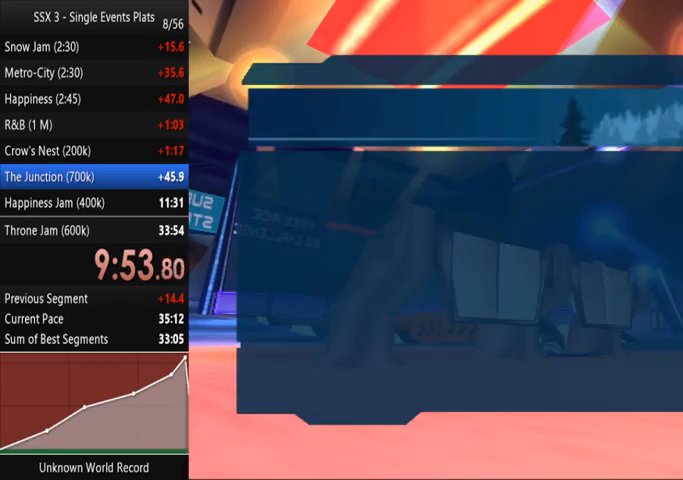
{"buttons": [], "left_stick": "center", "right_stick": "center", "events": [[67, "CROSS", "up"], [200, "CROSS", "down"], [233, "CROSS", "up"], [267, "CROSS", "down"], [333, "CROSS", "up"], [367, "CROSS", "down"], [400, "CROSS", "up"], [433, "CROSS", "down"], [467, "CROSS", "up"]]}
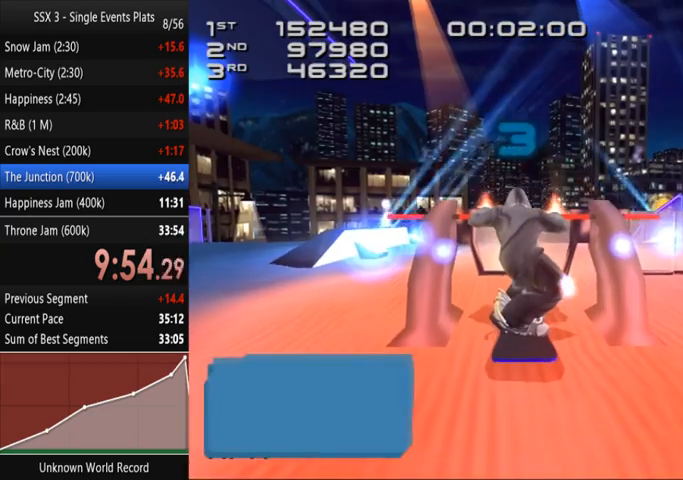
{"buttons": [], "left_stick": "center", "right_stick": "center", "events": []}
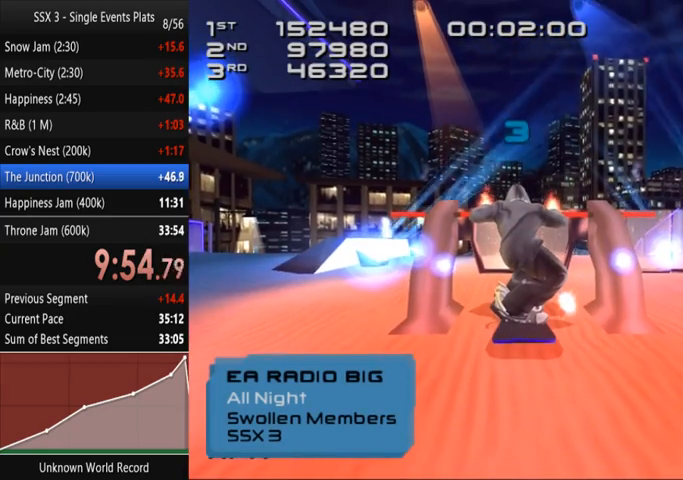
{"buttons": [], "left_stick": "center", "right_stick": "center", "events": []}
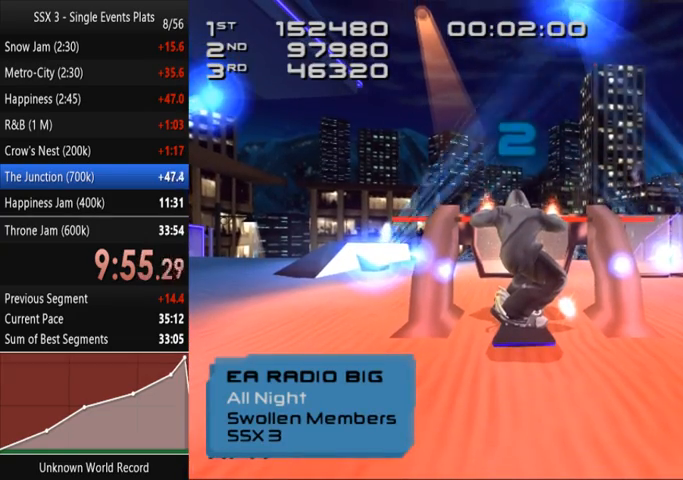
{"buttons": [], "left_stick": "center", "right_stick": "center", "events": []}
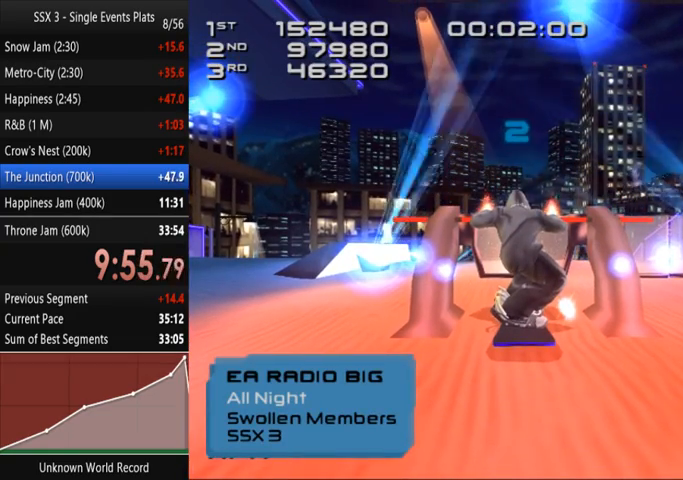
{"buttons": [], "left_stick": "center", "right_stick": "center", "events": []}
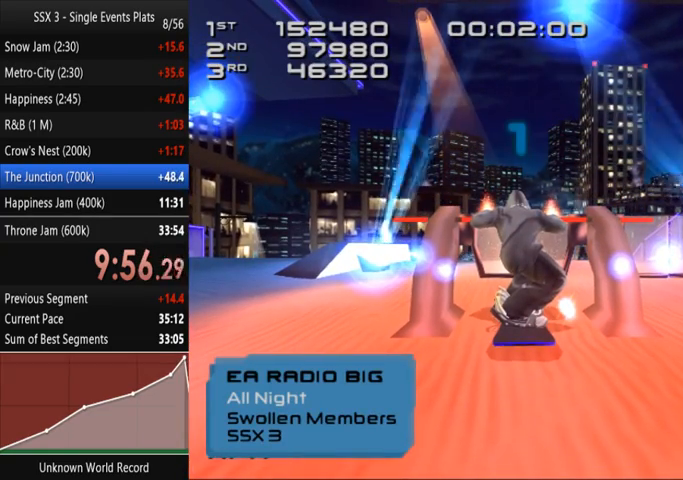
{"buttons": [], "left_stick": "right", "right_stick": "center", "events": [[167, "left_stick", "right"]]}
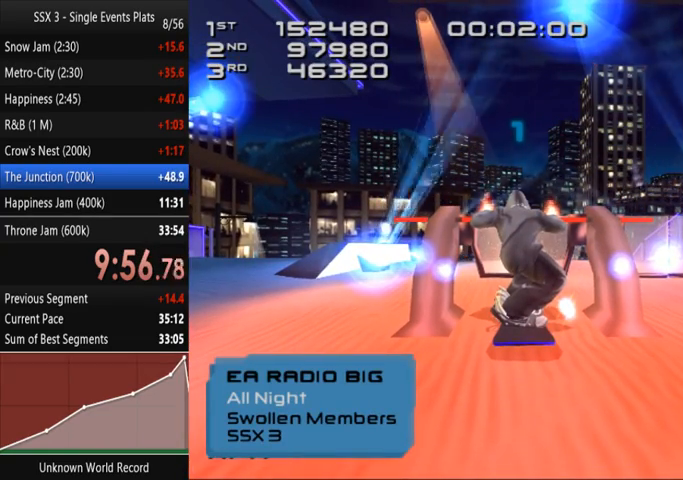
{"buttons": [], "left_stick": "right", "right_stick": "center", "events": []}
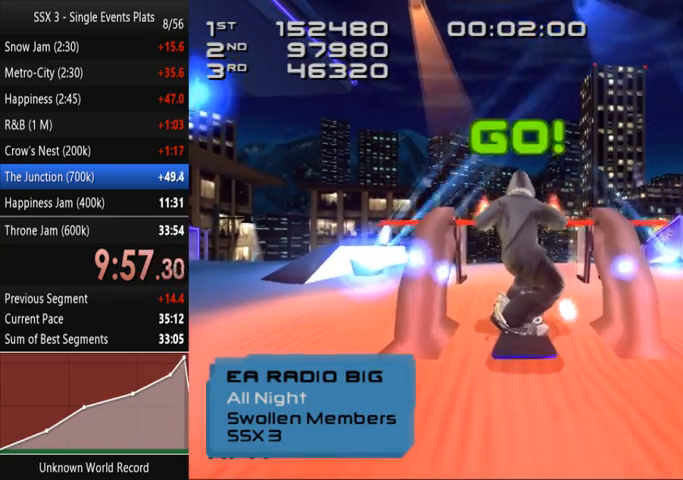
{"buttons": [], "left_stick": "right", "right_stick": "center", "events": []}
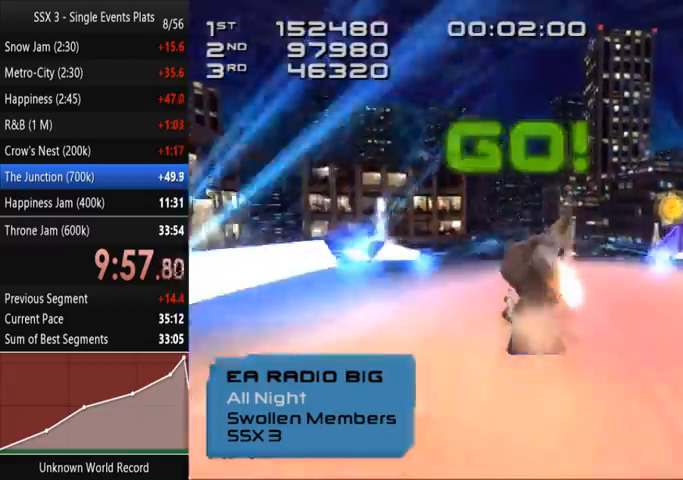
{"buttons": [], "left_stick": "right", "right_stick": "center", "events": []}
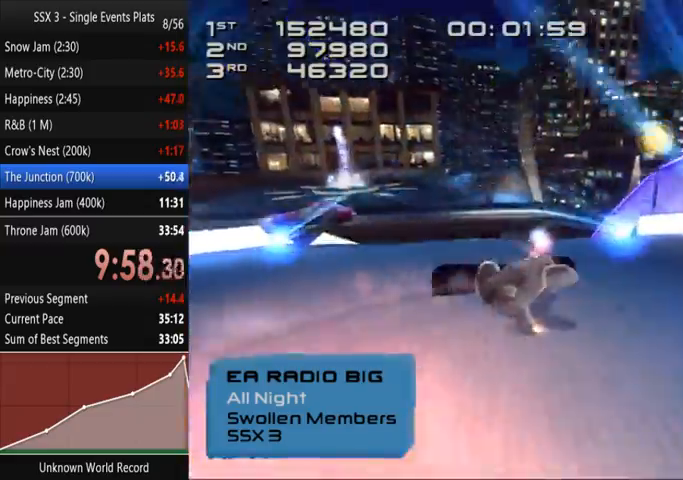
{"buttons": [], "left_stick": "right", "right_stick": "center", "events": []}
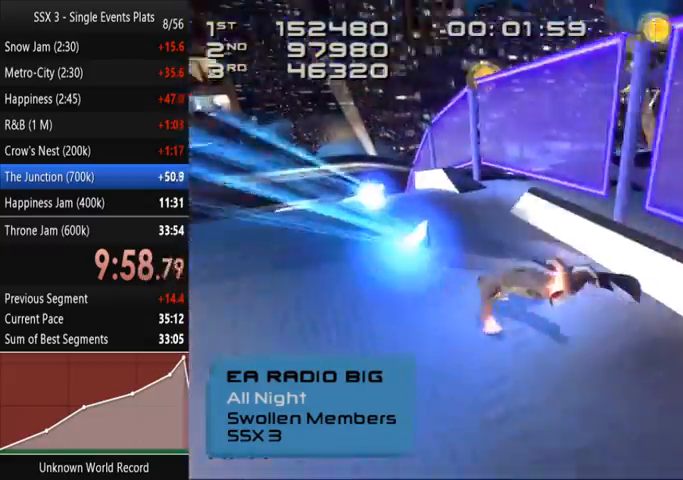
{"buttons": [], "left_stick": "right", "right_stick": "center", "events": []}
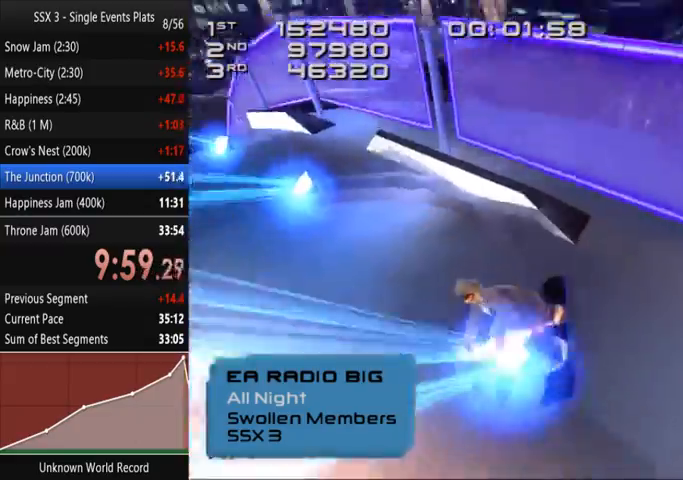
{"buttons": [], "left_stick": "center", "right_stick": "up-right", "events": [[33, "right_stick", "up-right"], [267, "left_stick", "center"], [300, "CROSS", "down"], [367, "CROSS", "up"], [367, "DPAD_RIGHT", "down"], [467, "CROSS", "down"], [467, "DPAD_RIGHT", "up"], [500, "CROSS", "up"]]}
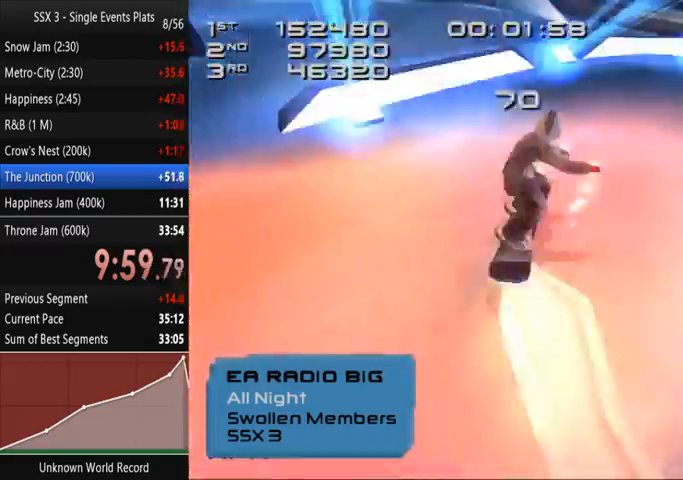
{"buttons": [], "left_stick": "center", "right_stick": "up-right", "events": [[33, "DPAD_RIGHT", "down"], [133, "DPAD_RIGHT", "up"], [200, "DPAD_RIGHT", "down"], [300, "DPAD_RIGHT", "up"], [367, "DPAD_RIGHT", "down"], [467, "DPAD_RIGHT", "up"]]}
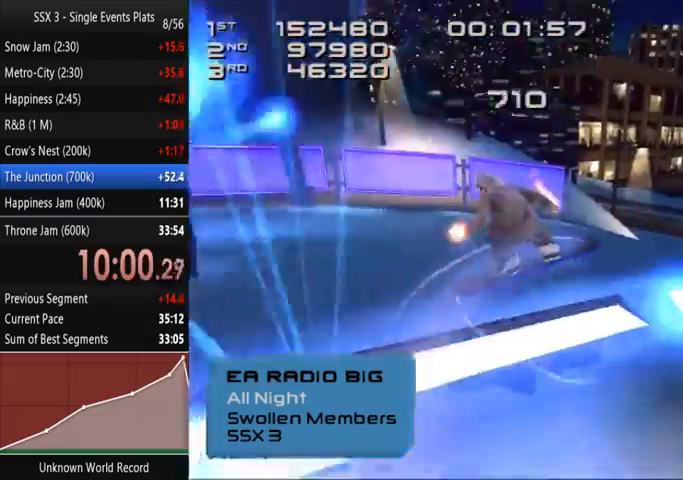
{"buttons": ["DPAD_LEFT"], "left_stick": "center", "right_stick": "up-right", "events": [[33, "CROSS", "down"], [100, "DPAD_LEFT", "down"], [133, "CROSS", "up"], [233, "CROSS", "down"], [233, "DPAD_LEFT", "up"], [300, "CROSS", "up"], [300, "DPAD_LEFT", "down"], [400, "CROSS", "down"], [400, "DPAD_LEFT", "up"], [467, "CROSS", "up"], [467, "DPAD_LEFT", "down"]]}
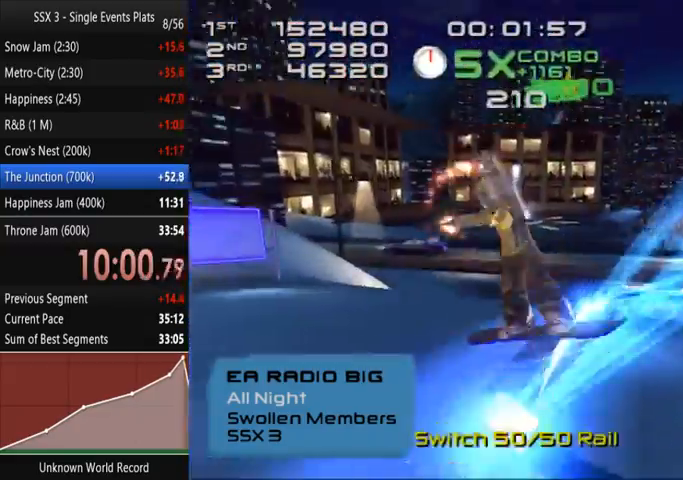
{"buttons": [], "left_stick": "center", "right_stick": "up-right", "events": [[67, "CROSS", "down"], [67, "DPAD_LEFT", "up"], [100, "DPAD_LEFT", "down"], [200, "CROSS", "up"], [200, "DPAD_LEFT", "up"], [267, "DPAD_LEFT", "down"], [333, "DPAD_LEFT", "up"], [400, "DPAD_LEFT", "down"], [500, "DPAD_LEFT", "up"]]}
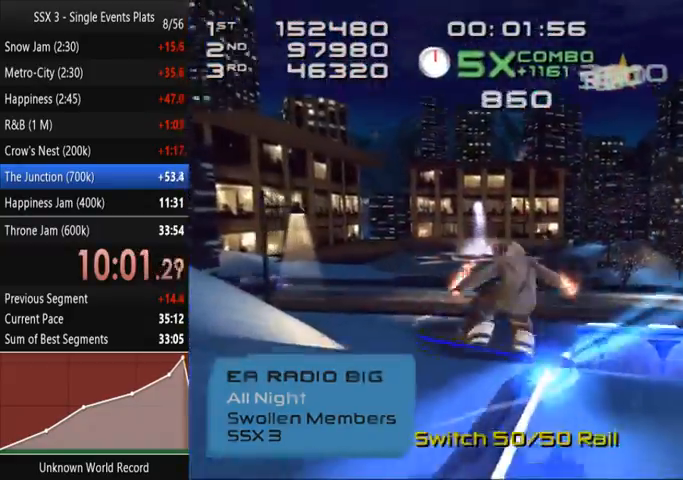
{"buttons": [], "left_stick": "center", "right_stick": "up-right", "events": [[100, "CROSS", "down"], [167, "CROSS", "up"], [167, "DPAD_RIGHT", "down"], [267, "DPAD_RIGHT", "up"], [300, "CROSS", "down"], [333, "CROSS", "up"], [333, "DPAD_RIGHT", "down"], [433, "DPAD_RIGHT", "up"], [467, "CROSS", "down"], [500, "CROSS", "up"]]}
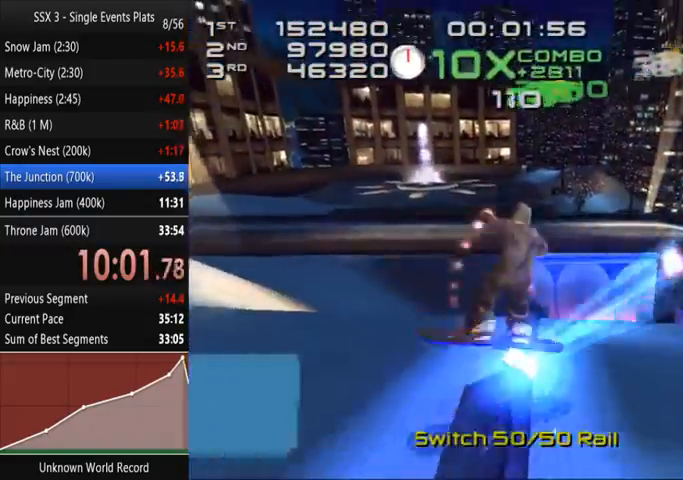
{"buttons": ["DPAD_RIGHT"], "left_stick": "center", "right_stick": "up-right", "events": [[33, "DPAD_RIGHT", "down"], [100, "DPAD_RIGHT", "up"], [133, "CROSS", "down"], [200, "CROSS", "up"], [200, "DPAD_RIGHT", "down"], [300, "DPAD_RIGHT", "up"], [400, "DPAD_RIGHT", "down"]]}
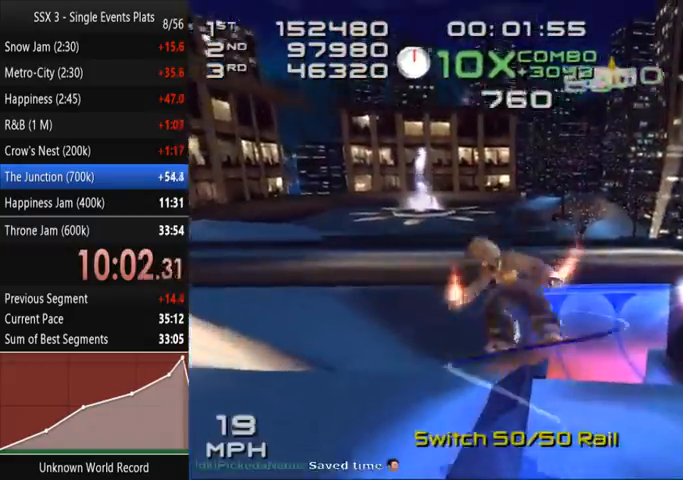
{"buttons": ["CROSS"], "left_stick": "center", "right_stick": "up-right", "events": [[33, "DPAD_RIGHT", "up"], [133, "CROSS", "down"], [200, "CROSS", "up"], [200, "DPAD_LEFT", "down"], [300, "DPAD_LEFT", "up"], [333, "CROSS", "down"], [367, "CROSS", "up"], [400, "DPAD_LEFT", "down"], [467, "DPAD_LEFT", "up"], [500, "CROSS", "down"]]}
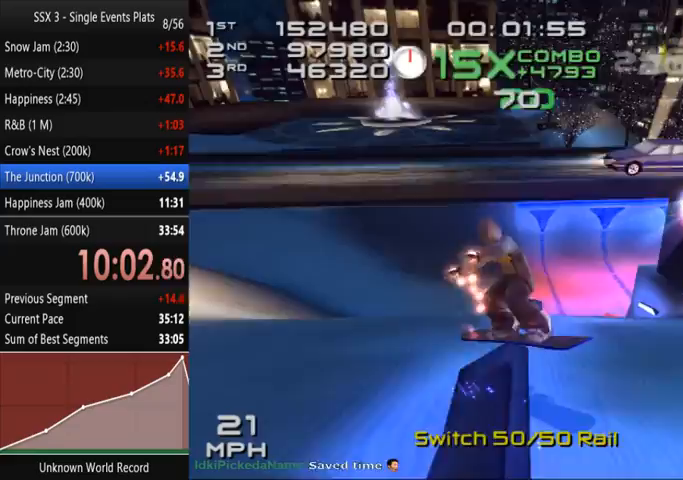
{"buttons": [], "left_stick": "center", "right_stick": "up-right", "events": [[33, "DPAD_LEFT", "down"], [67, "CROSS", "up"], [133, "DPAD_LEFT", "up"], [167, "CROSS", "down"], [200, "DPAD_LEFT", "down"], [233, "CROSS", "up"], [300, "DPAD_LEFT", "up"], [367, "DPAD_LEFT", "down"], [467, "DPAD_LEFT", "up"]]}
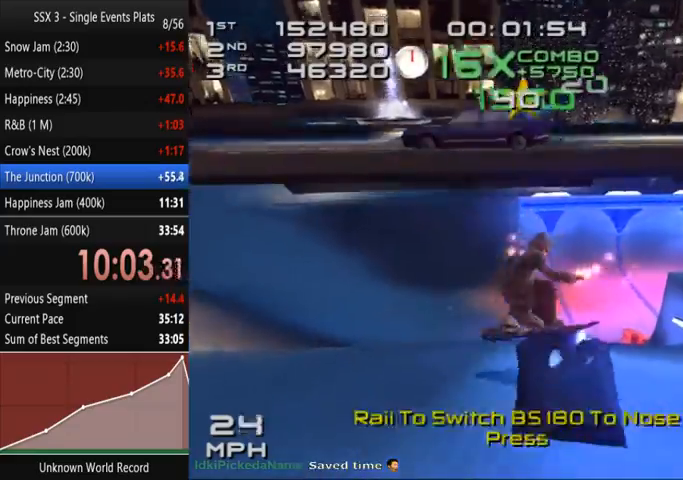
{"buttons": ["DPAD_RIGHT"], "left_stick": "center", "right_stick": "up-right"}
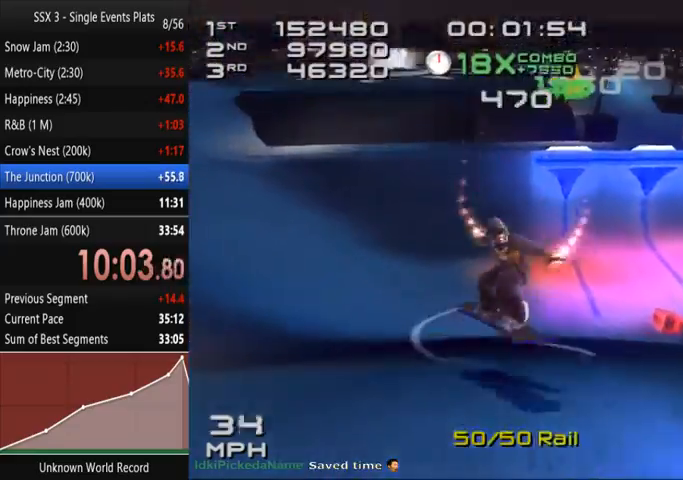
{"buttons": [], "left_stick": "center", "right_stick": "center"}
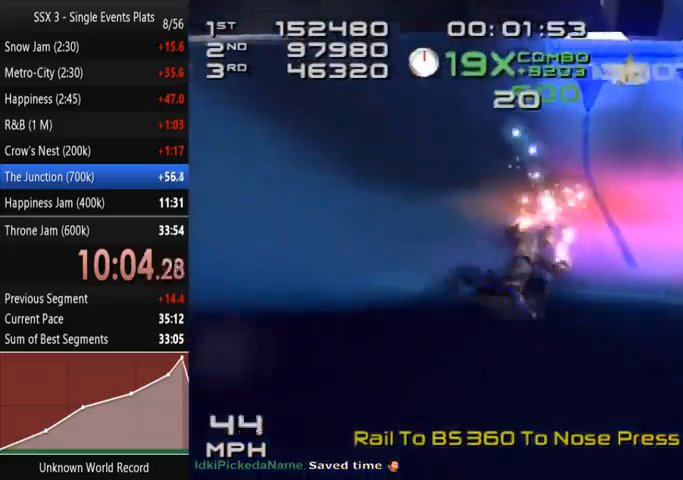
{"buttons": [], "left_stick": "center", "right_stick": "up"}
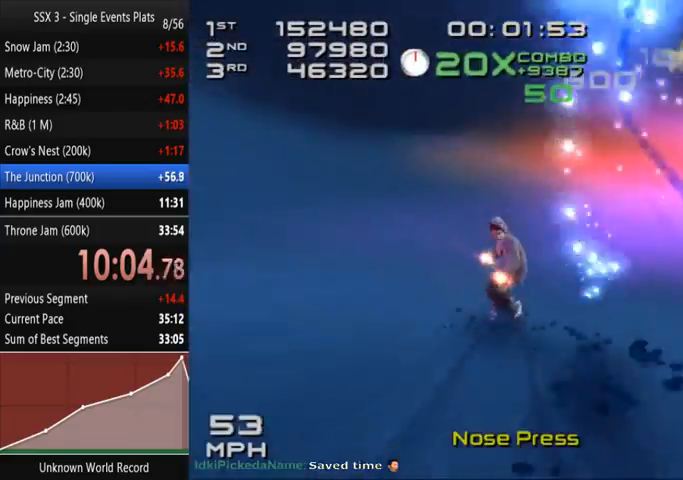
{"buttons": [], "left_stick": "center", "right_stick": "up", "events": [[100, "left_stick", "right"], [333, "left_stick", "center"]]}
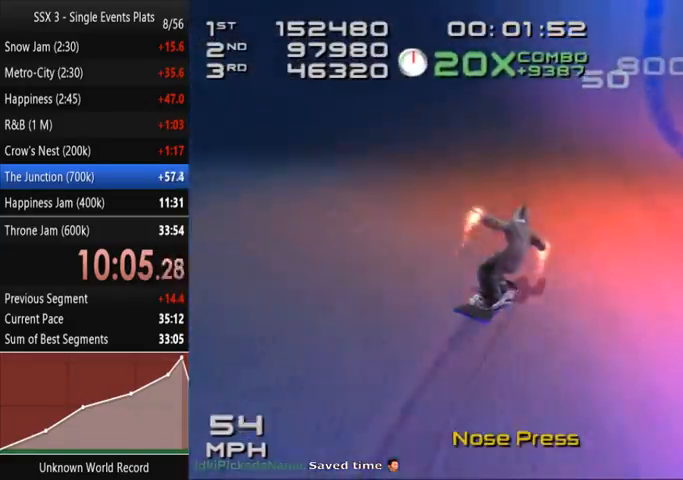
{"buttons": ["CROSS", "SQUARE"], "left_stick": "center", "right_stick": "center", "events": [[133, "CROSS", "down"], [133, "right_stick", "center"], [167, "SQUARE", "down"], [233, "left_stick", "left"], [467, "left_stick", "center"]]}
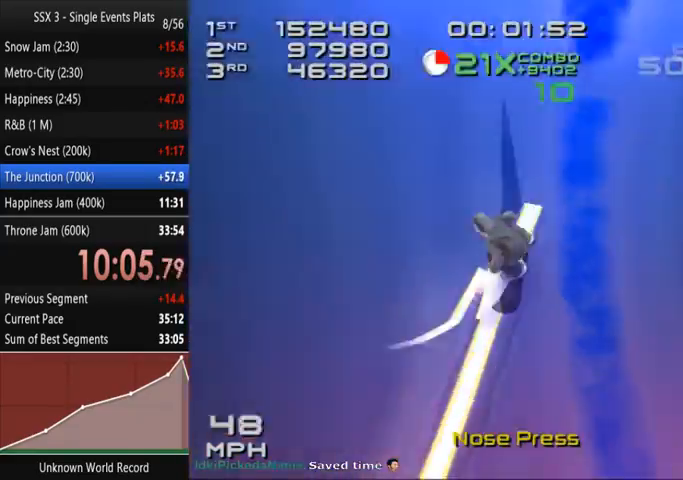
{"buttons": ["SQUARE", "R2"], "left_stick": "center", "right_stick": "center", "events": [[33, "DPAD_DOWN", "down"], [33, "DPAD_RIGHT", "down"], [67, "SQUARE", "up"], [100, "CROSS", "up"], [167, "R2", "down"], [200, "SQUARE", "down"], [267, "DPAD_RIGHT", "up"], [300, "DPAD_DOWN", "up"], [400, "DPAD_DOWN", "down"], [400, "DPAD_RIGHT", "down"], [500, "DPAD_DOWN", "up"], [500, "DPAD_RIGHT", "up"]]}
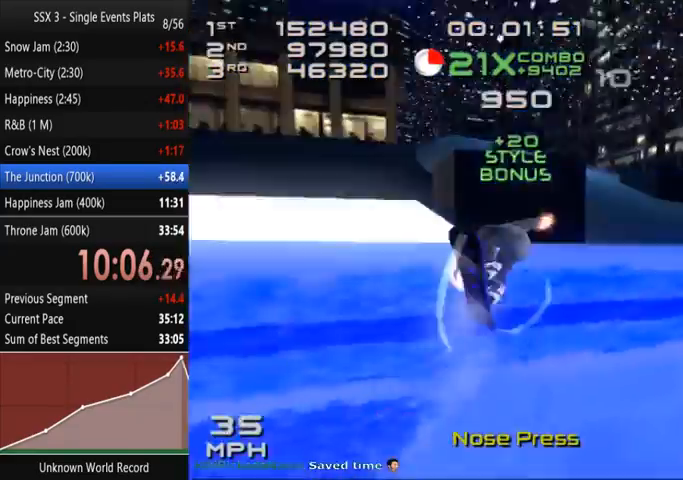
{"buttons": ["SQUARE", "R2"], "left_stick": "center", "right_stick": "center"}